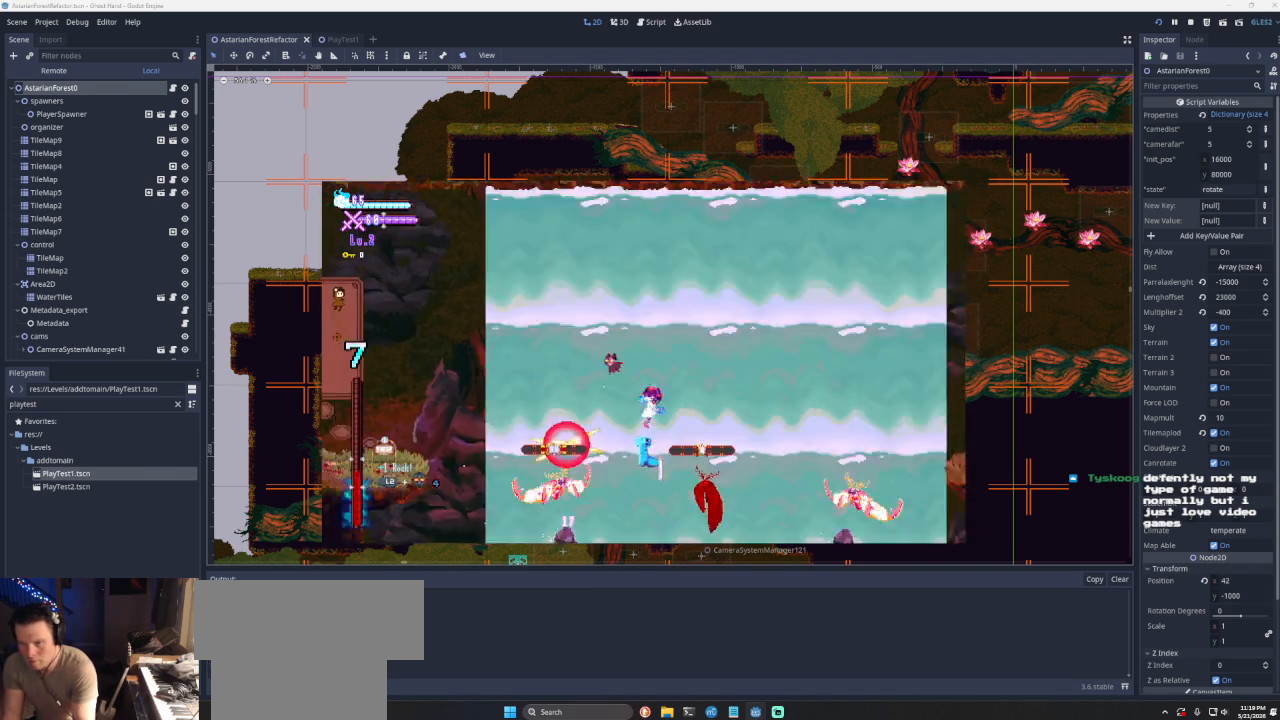
Gameplay with a controller (PlayStation layout); each line is a JSON object with the inputs held at the frame after it. "events" lists button and stick changes between this image and that frame as [ms after this image, input, new state], when the widget could be followed in between. Not read: L2.
{"buttons": [], "left_stick": "left", "right_stick": "down", "events": [[400, "right_stick", "down"]]}
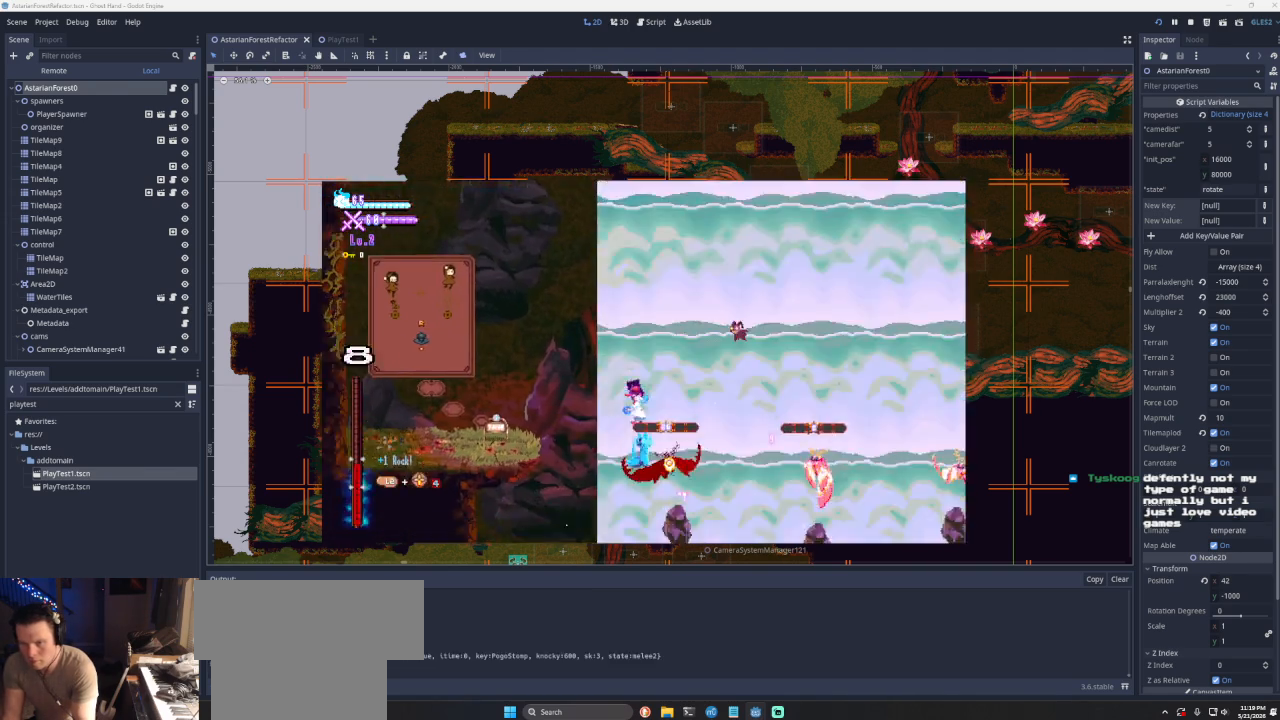
{"buttons": [], "left_stick": "right", "right_stick": "center", "events": [[100, "right_stick", "center"], [333, "left_stick", "center"], [400, "left_stick", "right"]]}
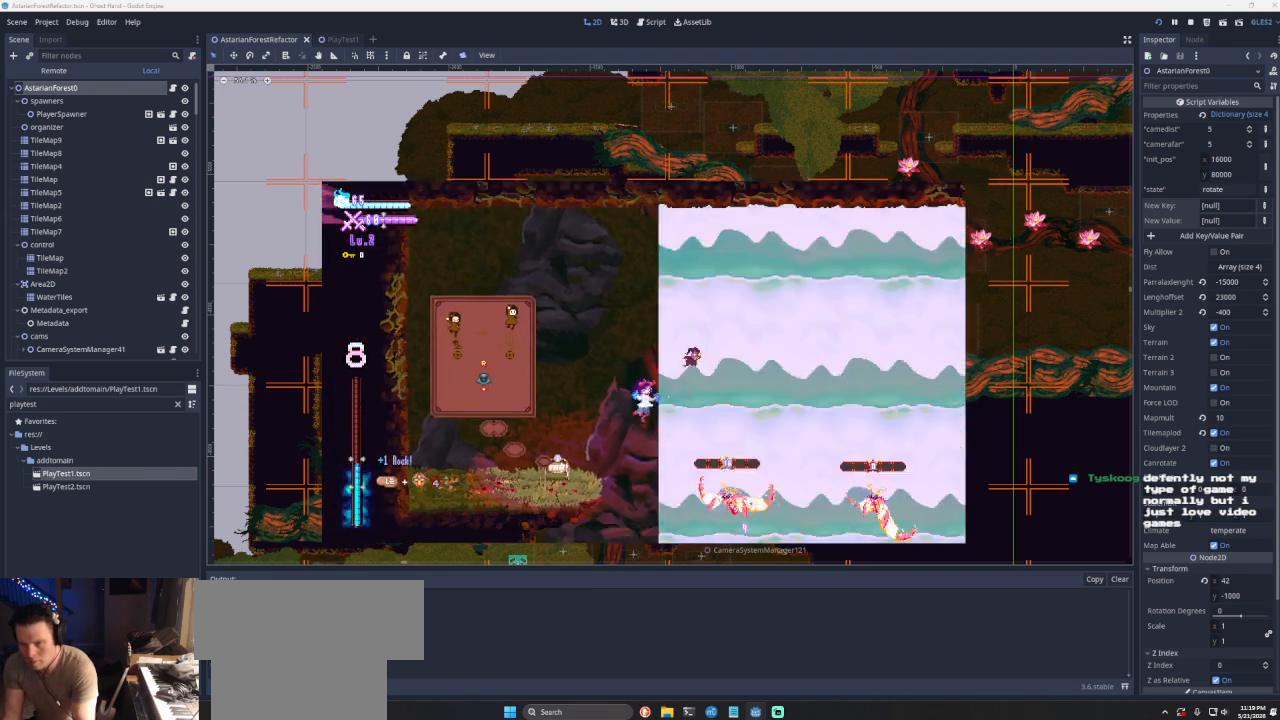
{"buttons": [], "left_stick": "center", "right_stick": "center", "events": [[100, "SQUARE", "down"], [167, "left_stick", "down-left"], [267, "SQUARE", "up"], [333, "left_stick", "center"]]}
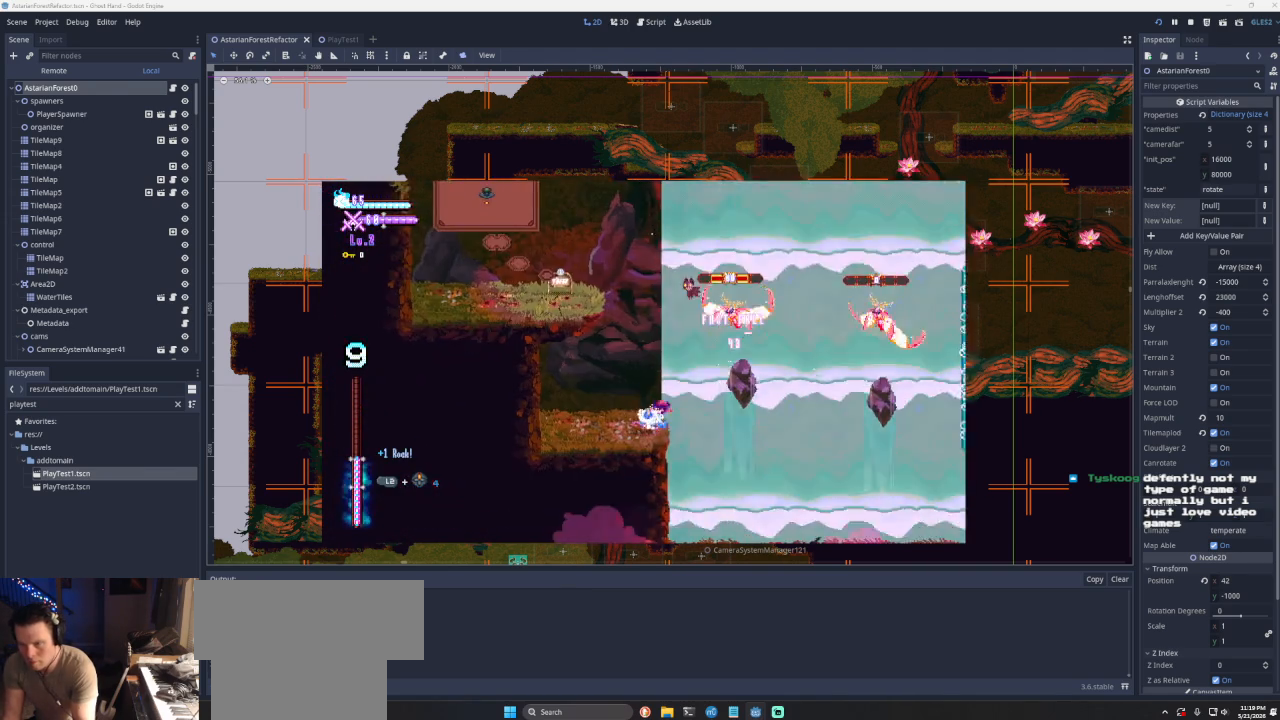
{"buttons": ["CROSS"], "left_stick": "left", "right_stick": "center", "events": [[33, "CROSS", "down"], [200, "left_stick", "right"], [333, "CROSS", "up"], [367, "left_stick", "left"], [400, "CROSS", "down"]]}
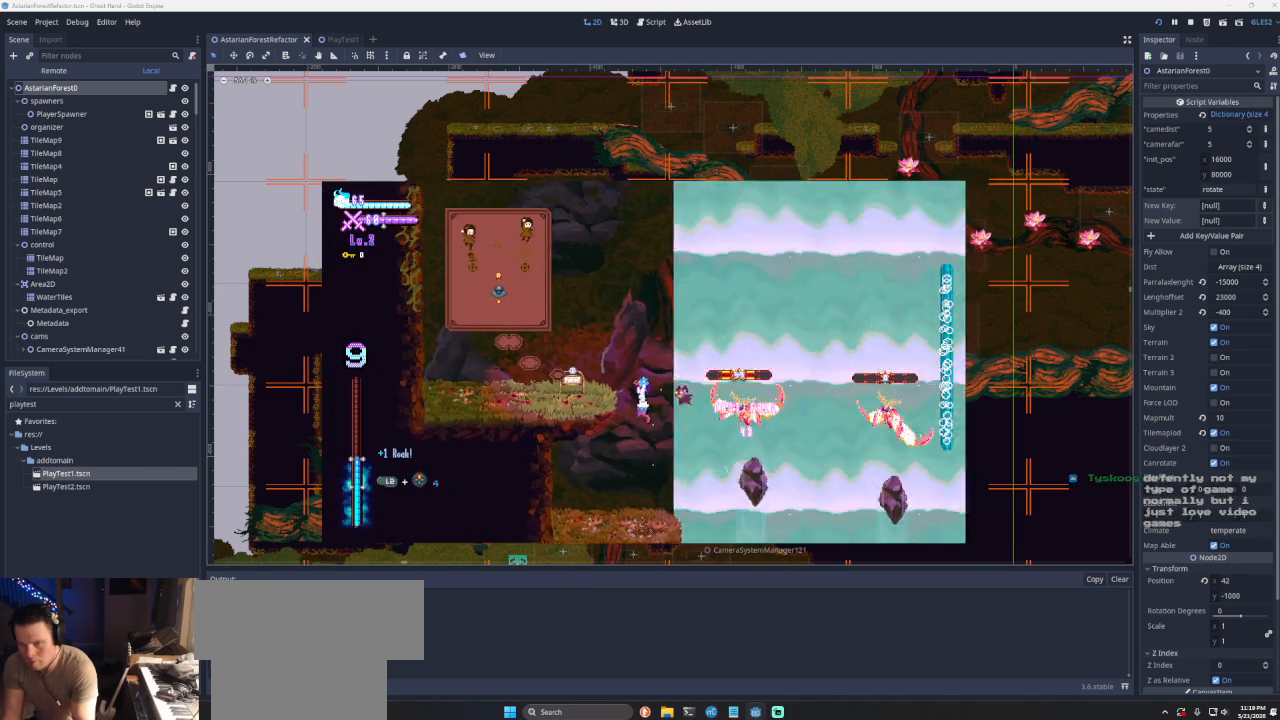
{"buttons": [], "left_stick": "right", "right_stick": "center", "events": [[267, "CROSS", "up"], [300, "left_stick", "center"], [400, "left_stick", "right"]]}
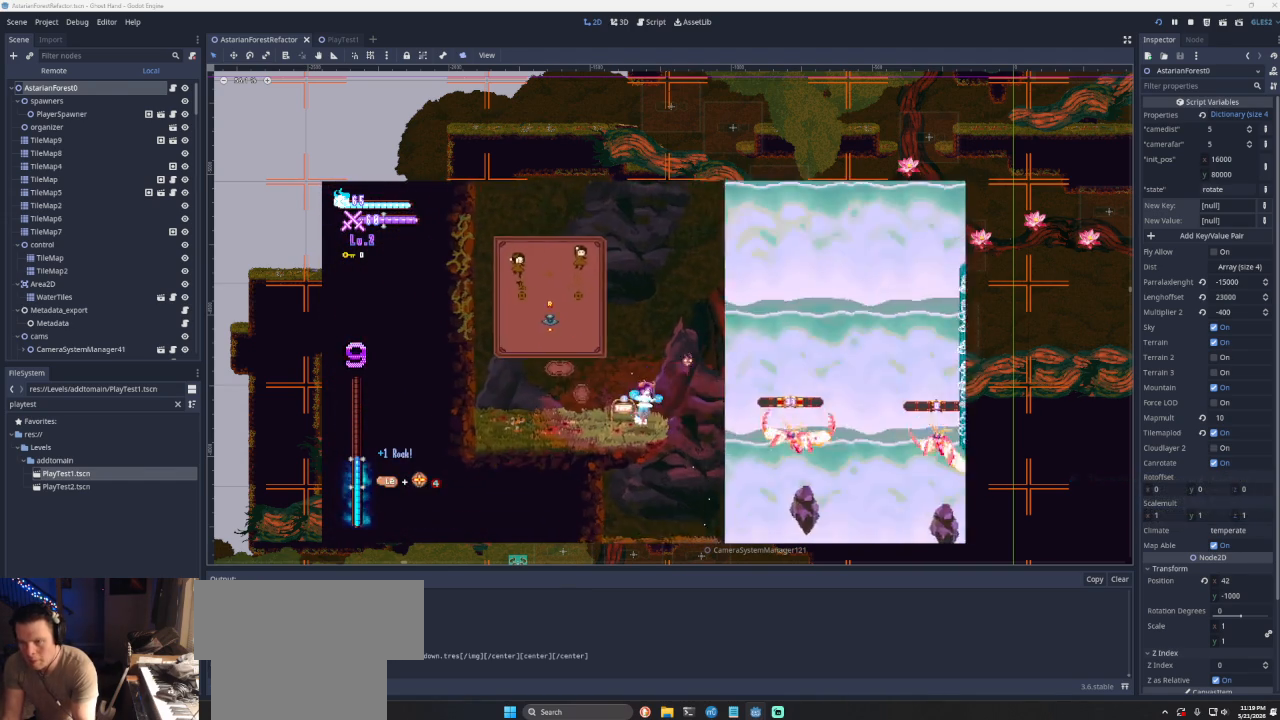
{"buttons": ["CROSS"], "left_stick": "right", "right_stick": "center", "events": [[133, "CROSS", "down"]]}
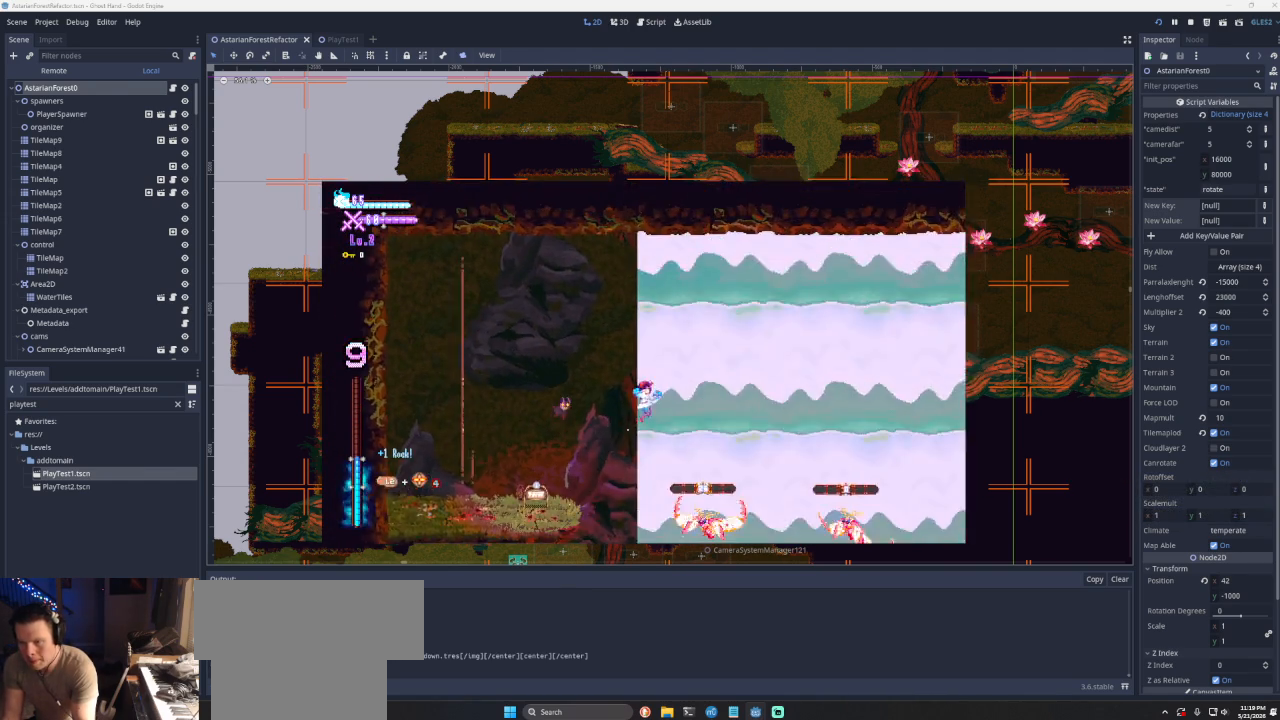
{"buttons": [], "left_stick": "right", "right_stick": "center", "events": [[67, "CROSS", "up"], [200, "right_stick", "down"], [400, "right_stick", "center"]]}
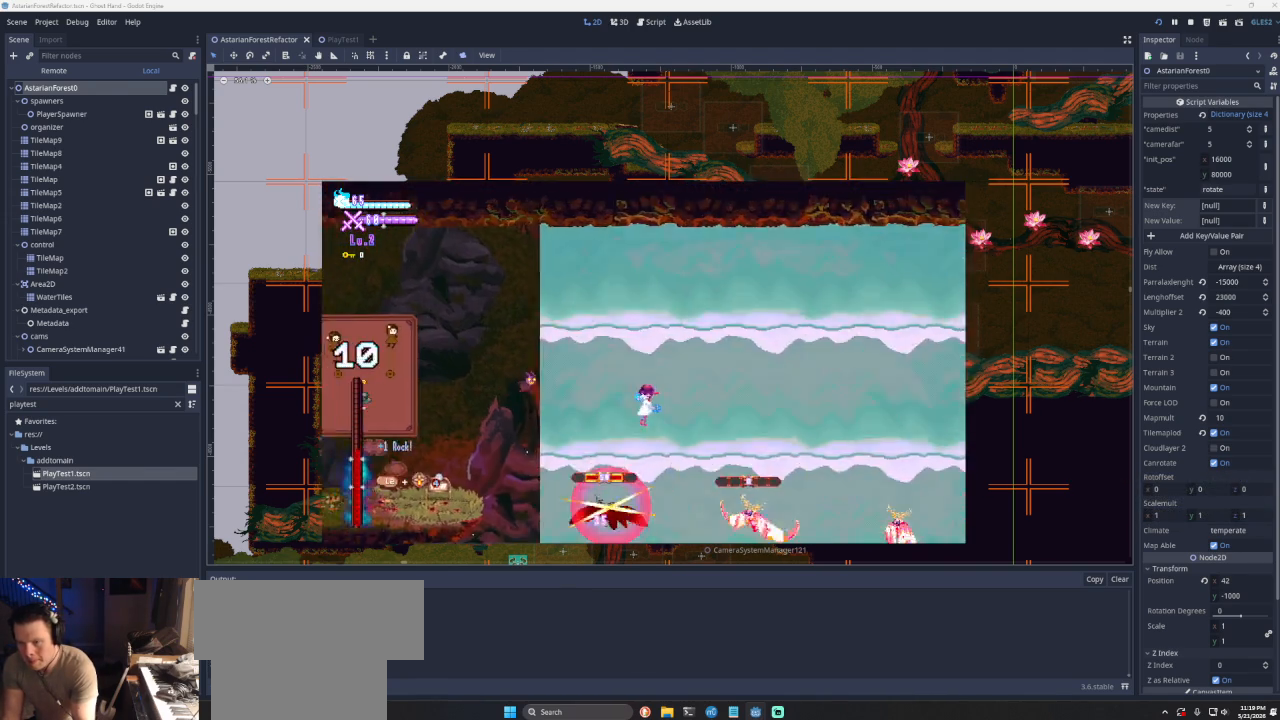
{"buttons": [], "left_stick": "right", "right_stick": "down", "events": [[400, "right_stick", "down"]]}
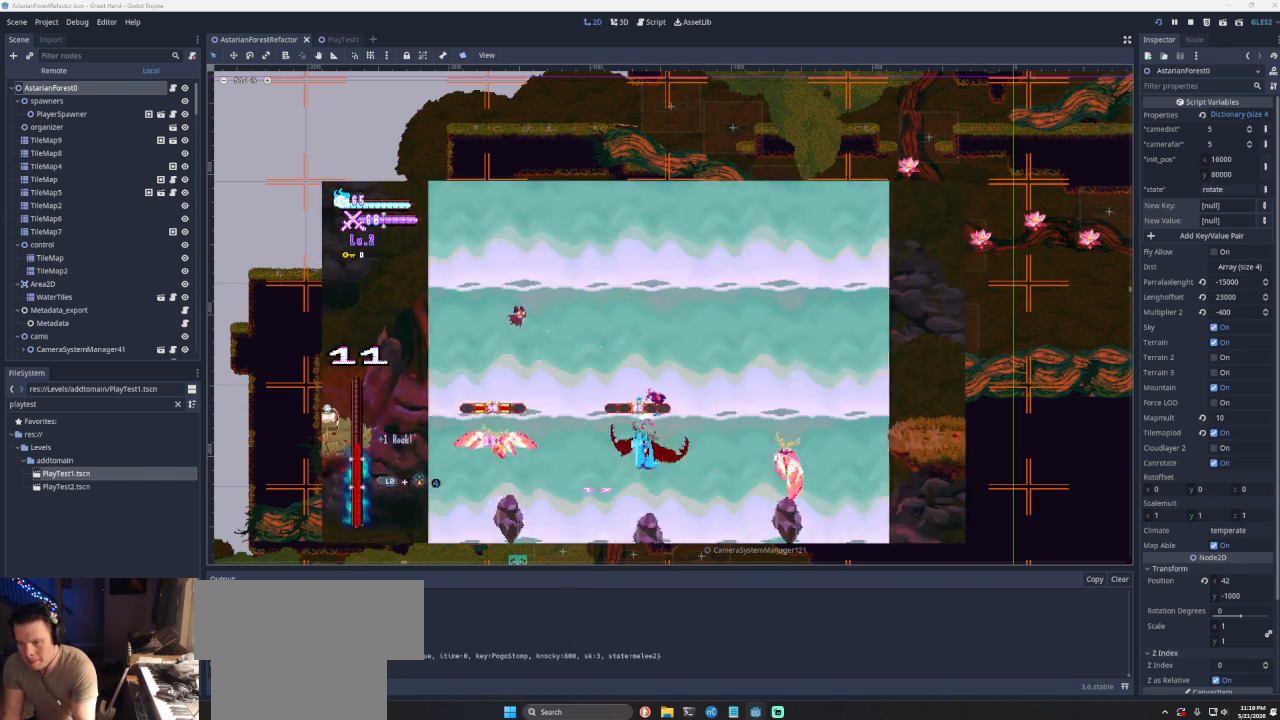
{"buttons": [], "left_stick": "right", "right_stick": "center", "events": [[300, "right_stick", "center"]]}
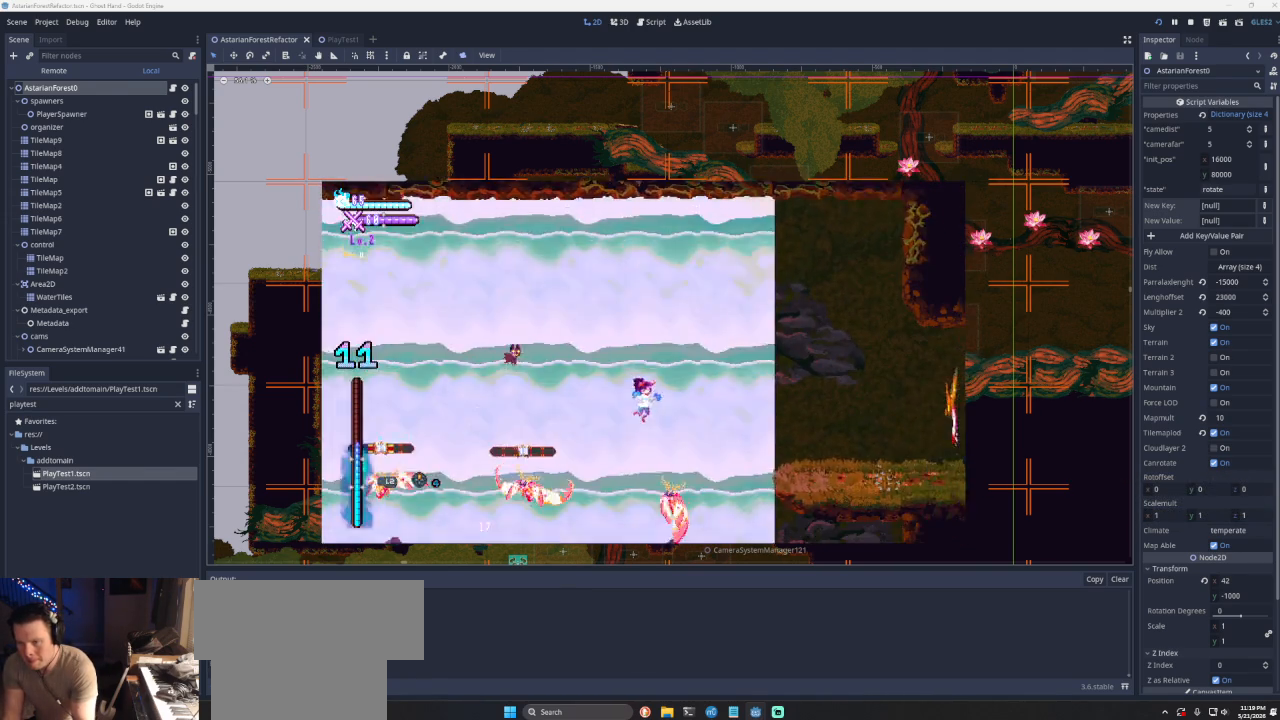
{"buttons": ["SQUARE"], "left_stick": "center", "right_stick": "center", "events": [[33, "SQUARE", "down"], [67, "L3", "down"], [267, "L3", "up"], [267, "SQUARE", "up"], [333, "left_stick", "center"], [433, "SQUARE", "down"]]}
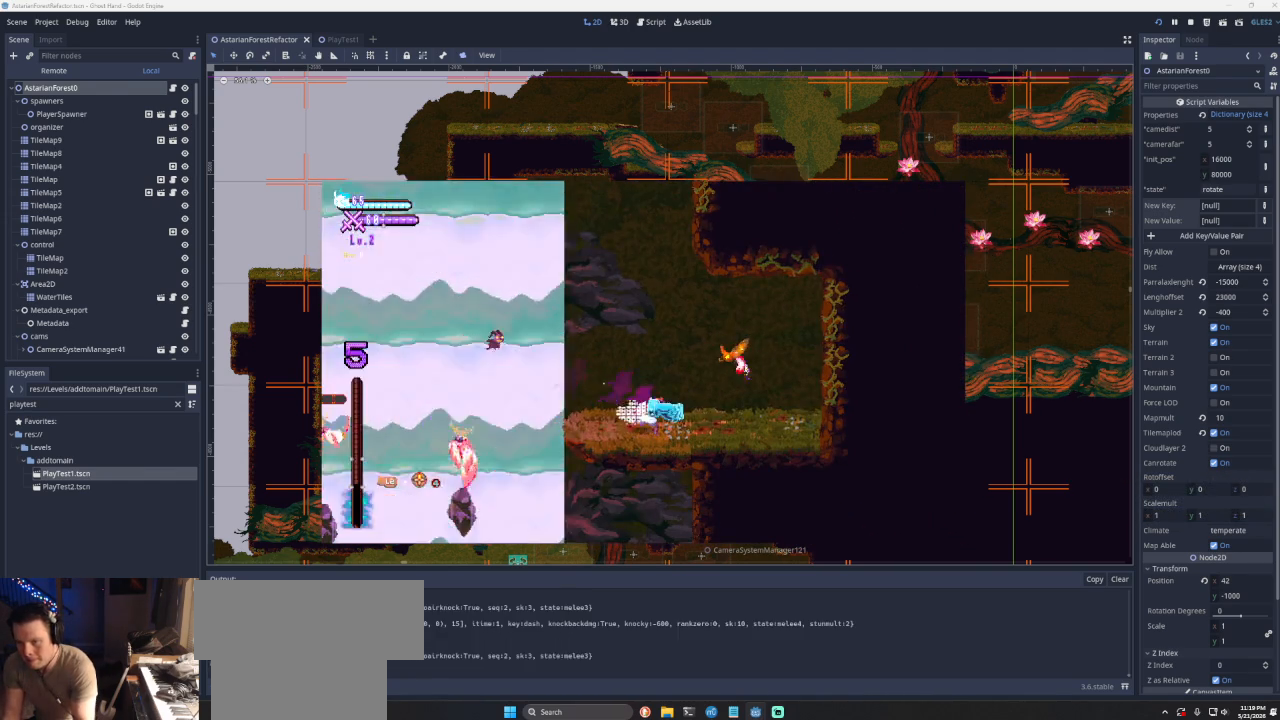
{"buttons": [], "left_stick": "center", "right_stick": "center", "events": [[33, "SQUARE", "up"], [267, "SQUARE", "down"], [367, "SQUARE", "up"]]}
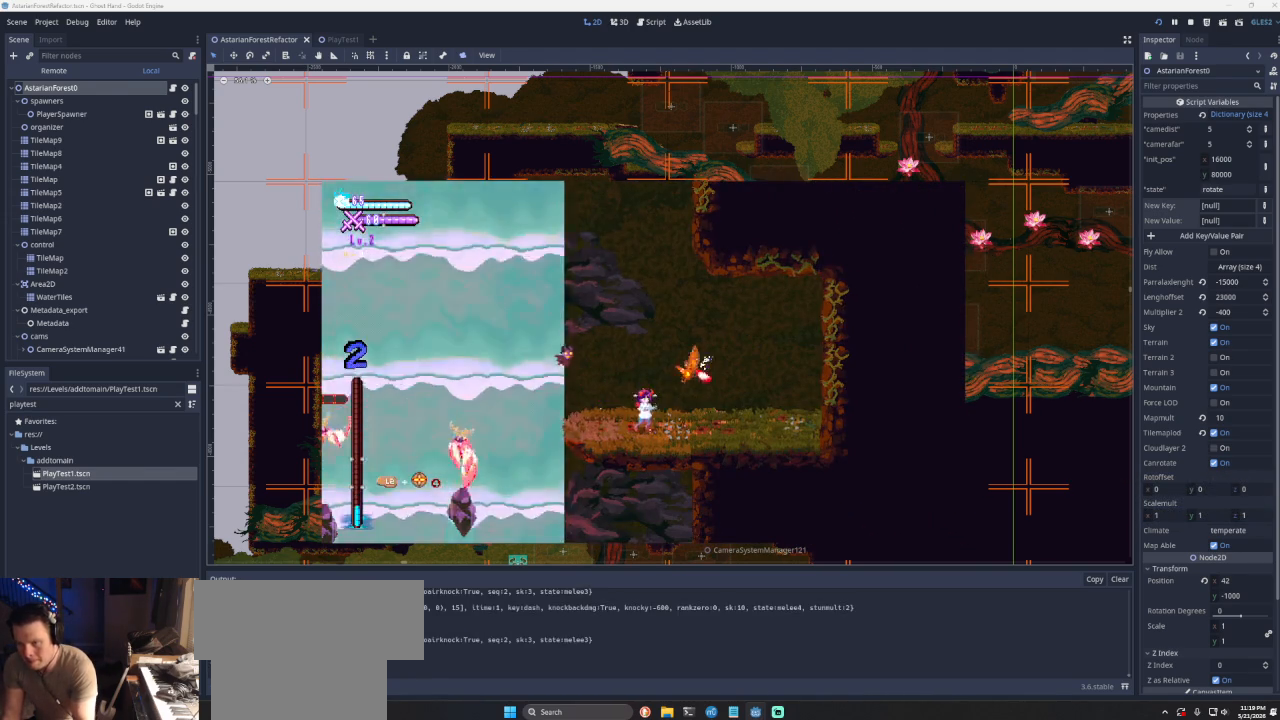
{"buttons": [], "left_stick": "right", "right_stick": "center", "events": [[100, "SQUARE", "down"], [200, "SQUARE", "up"], [300, "left_stick", "right"]]}
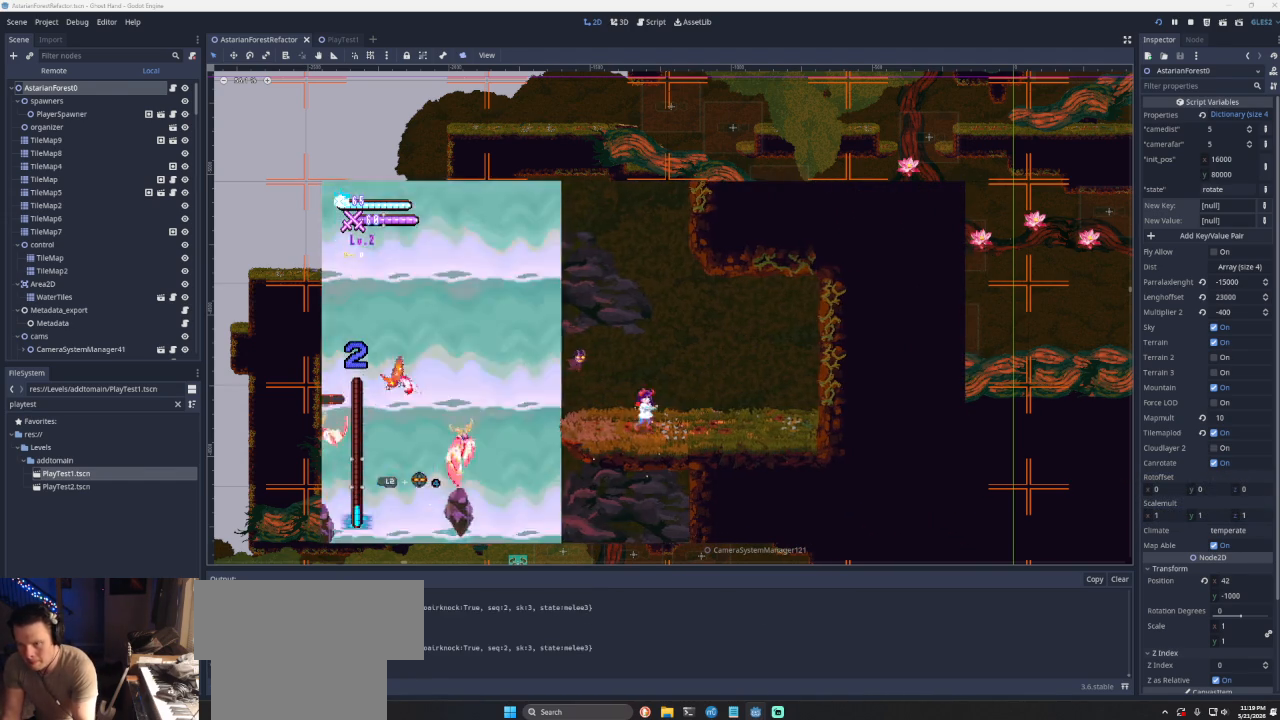
{"buttons": ["START"], "left_stick": "center", "right_stick": "center", "events": [[33, "left_stick", "center"], [100, "left_stick", "left"], [233, "left_stick", "center"], [433, "START", "down"]]}
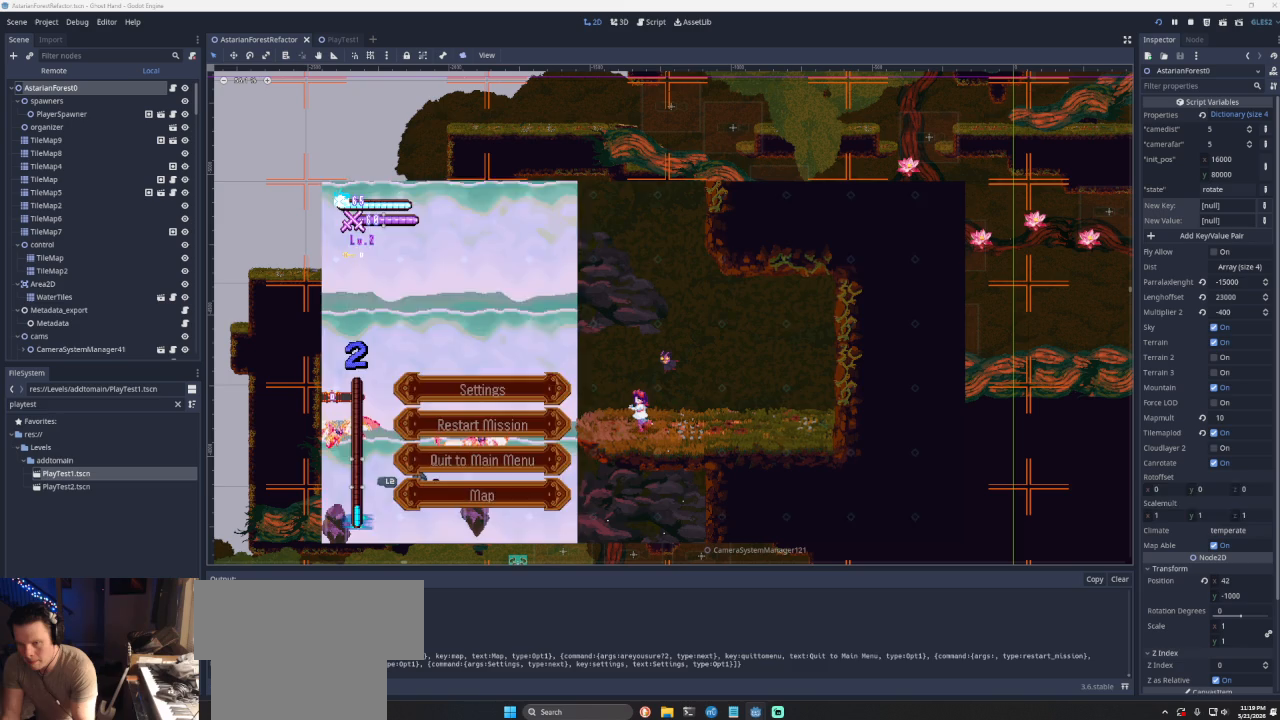
{"buttons": ["SQUARE"], "left_stick": "center", "right_stick": "center", "events": [[67, "START", "up"], [200, "left_stick", "down"], [300, "left_stick", "center"], [400, "SQUARE", "down"]]}
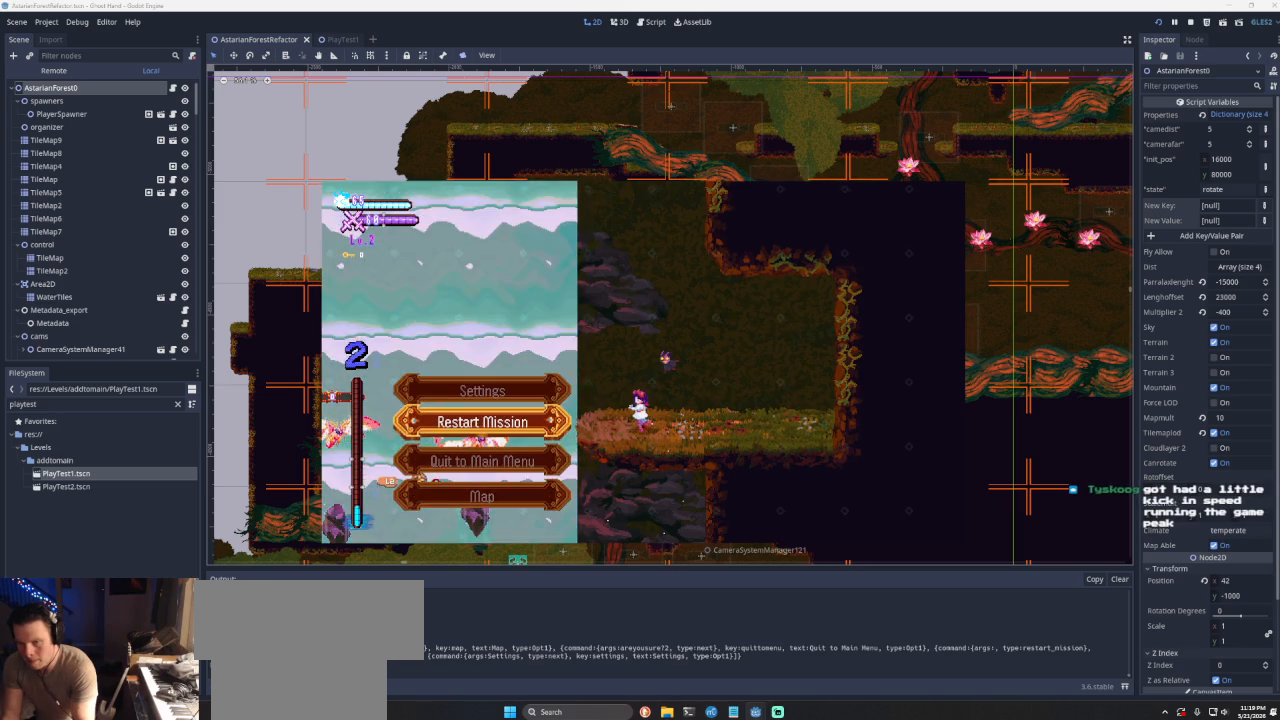
{"buttons": [], "left_stick": "center", "right_stick": "center", "events": [[33, "SQUARE", "up"]]}
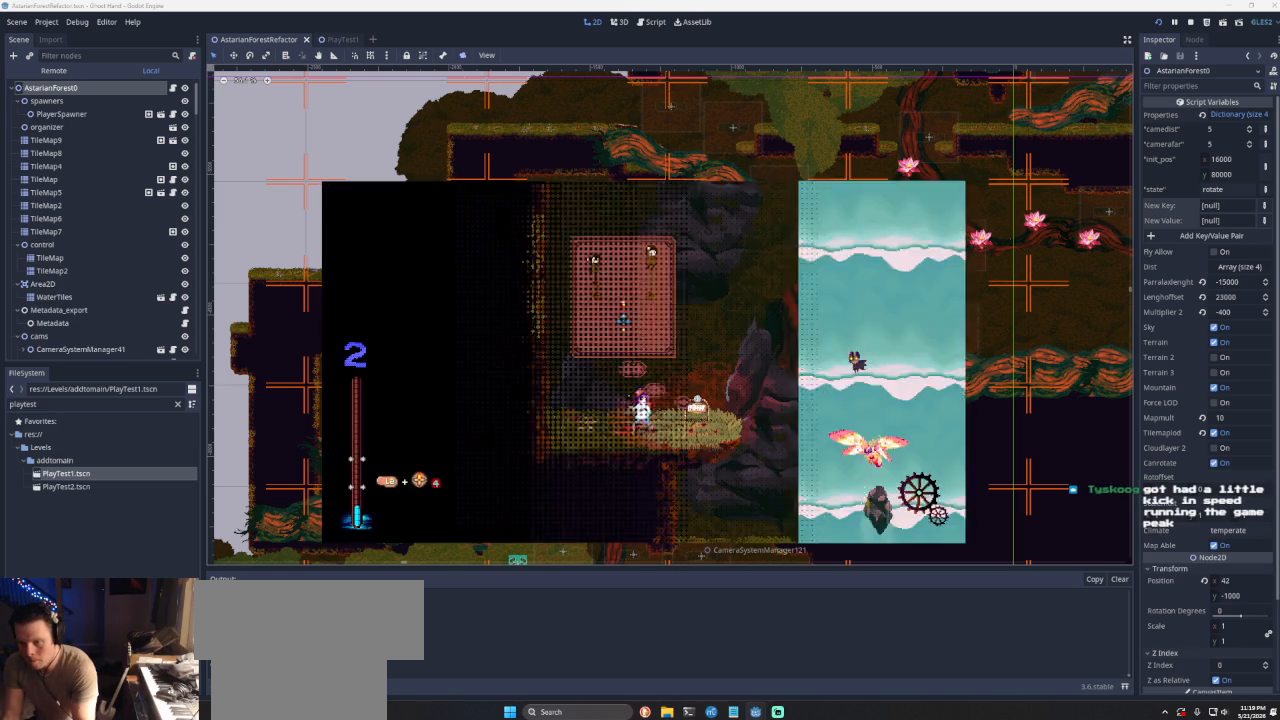
{"buttons": [], "left_stick": "right", "right_stick": "center", "events": [[100, "left_stick", "right"]]}
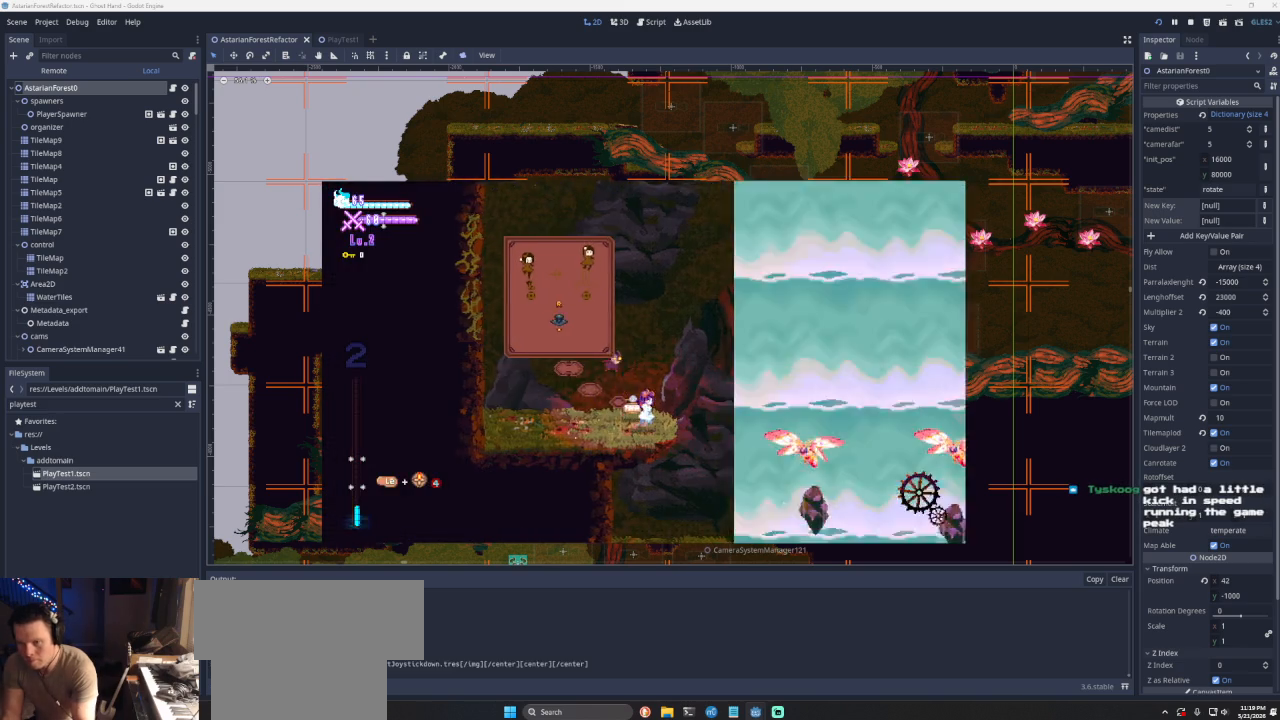
{"buttons": [], "left_stick": "right", "right_stick": "center", "events": [[100, "CROSS", "down"], [500, "CROSS", "up"]]}
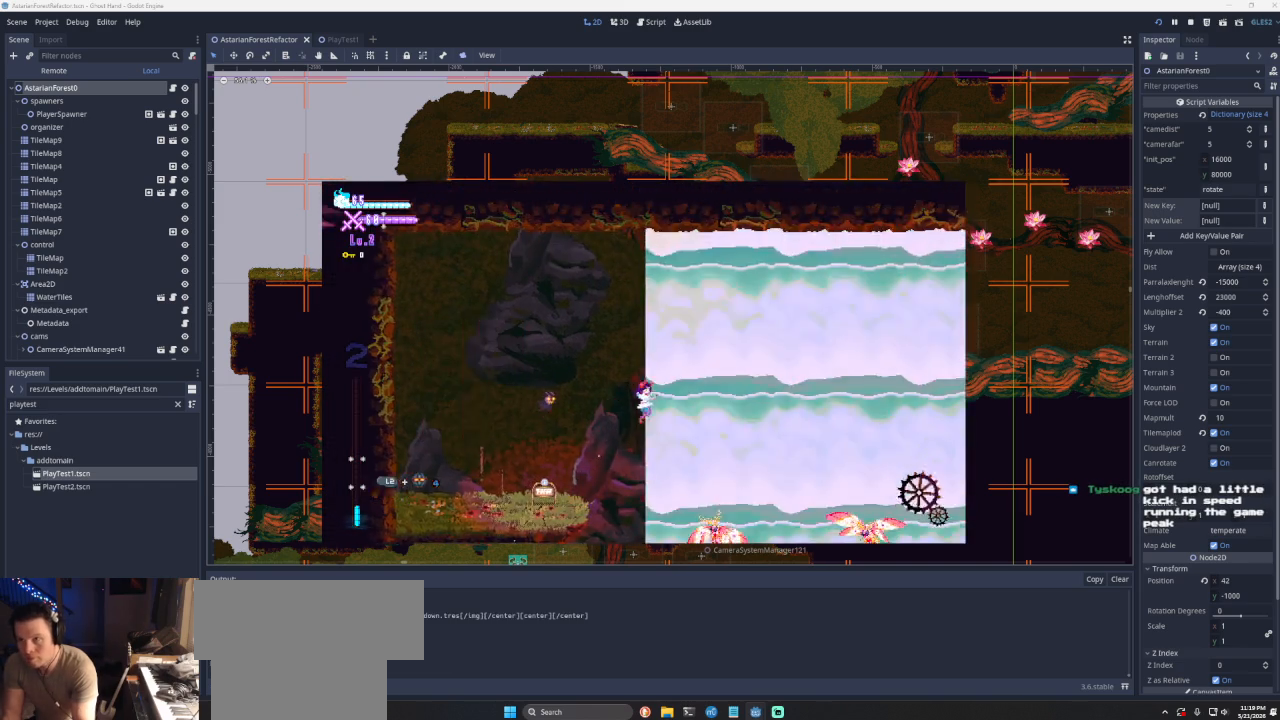
{"buttons": [], "left_stick": "right", "right_stick": "center", "events": [[167, "right_stick", "down"], [333, "right_stick", "center"]]}
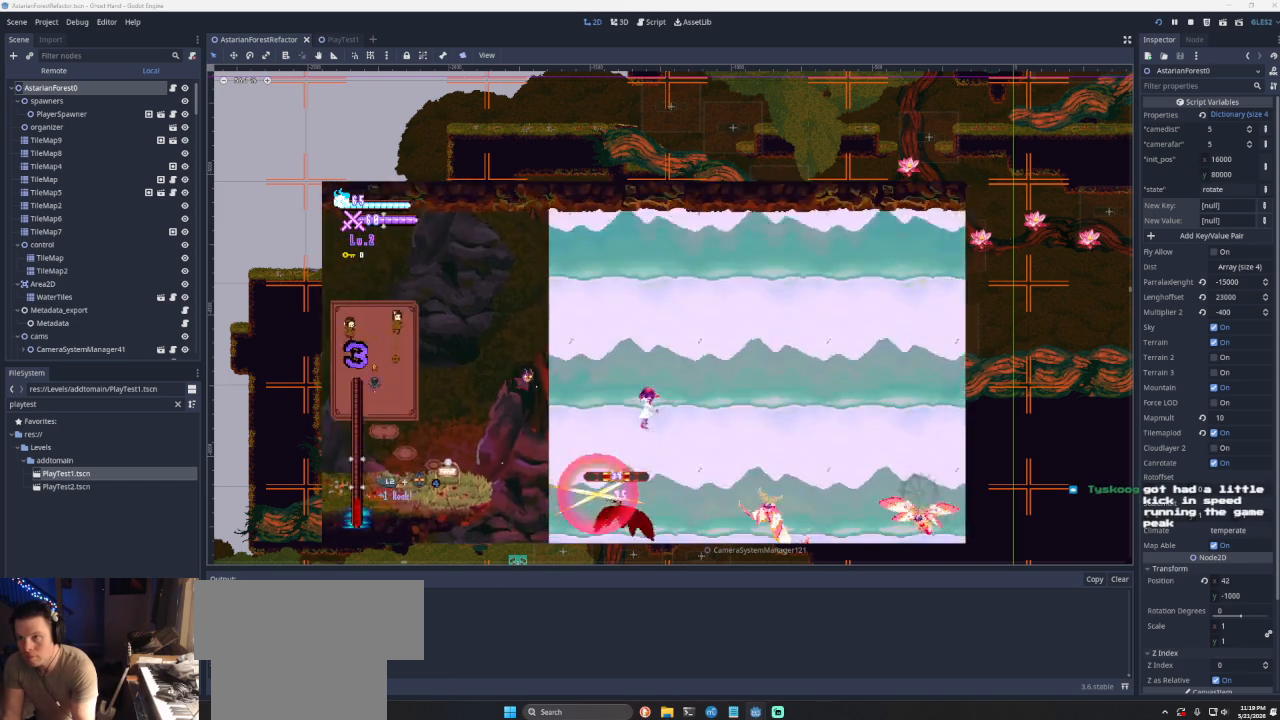
{"buttons": [], "left_stick": "right", "right_stick": "center", "events": [[300, "right_stick", "down"], [500, "right_stick", "center"]]}
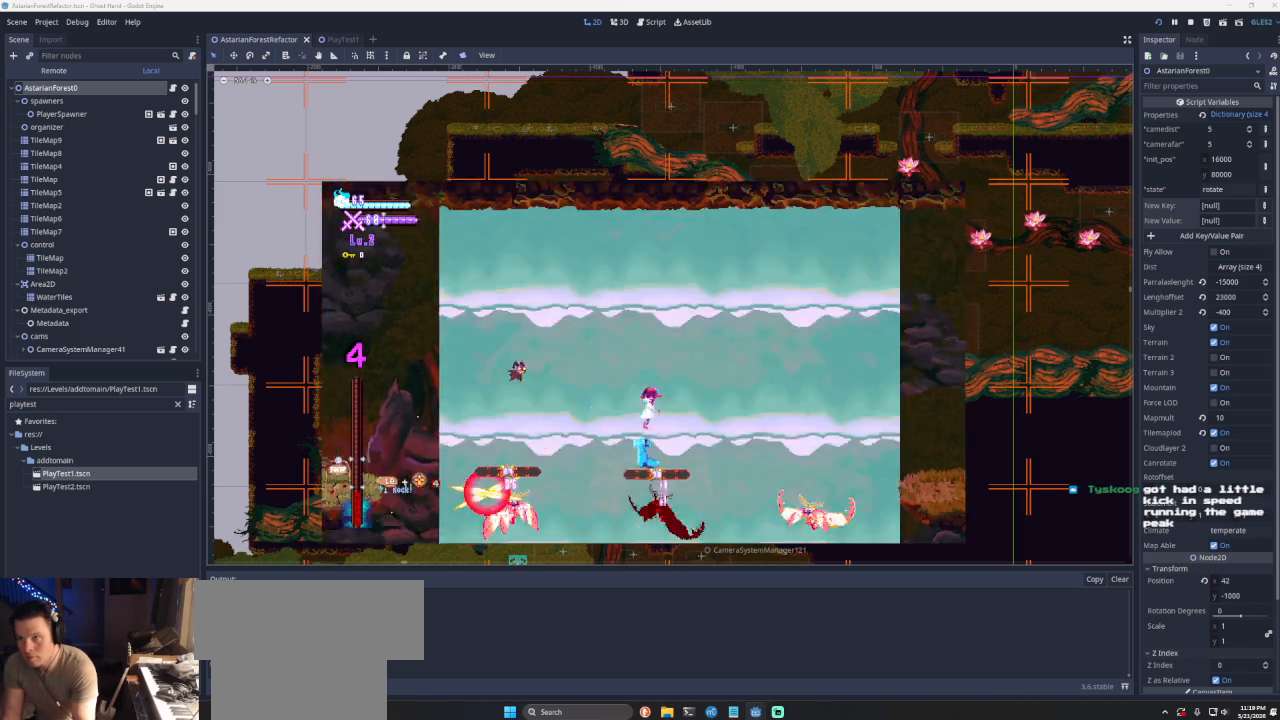
{"buttons": [], "left_stick": "right", "right_stick": "down", "events": [[467, "right_stick", "down"]]}
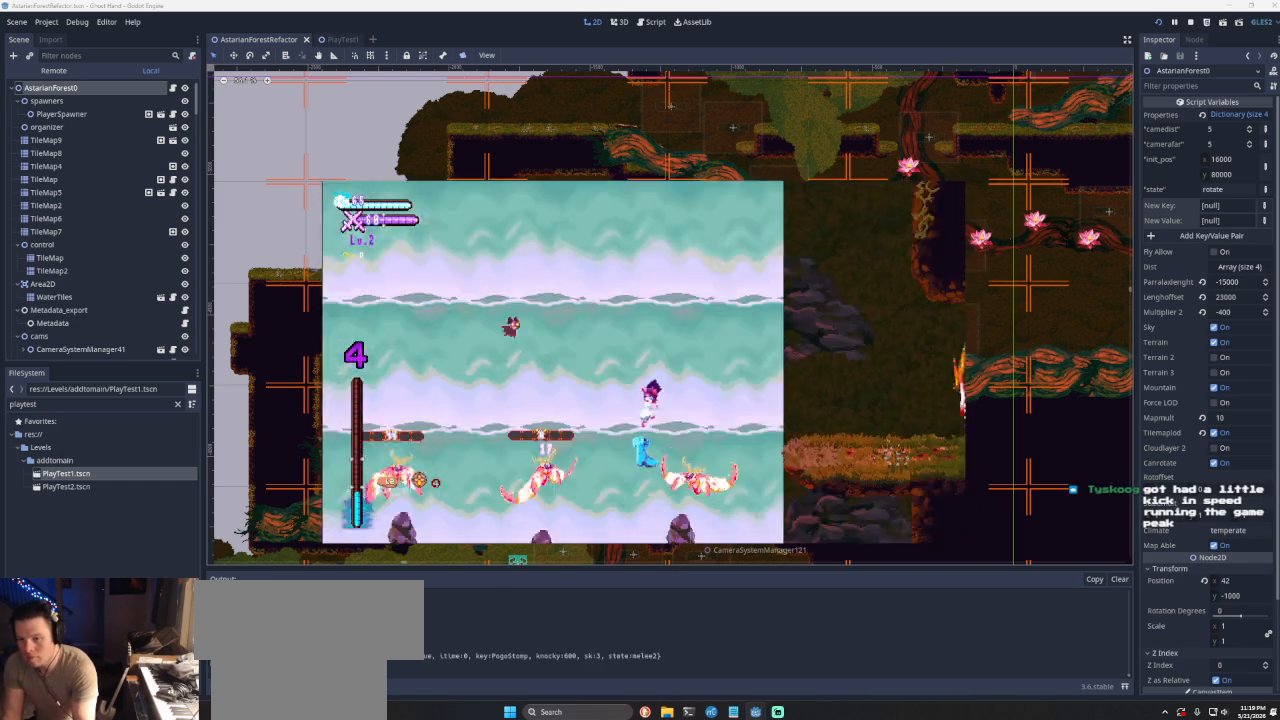
{"buttons": [], "left_stick": "right", "right_stick": "center", "events": [[233, "right_stick", "center"]]}
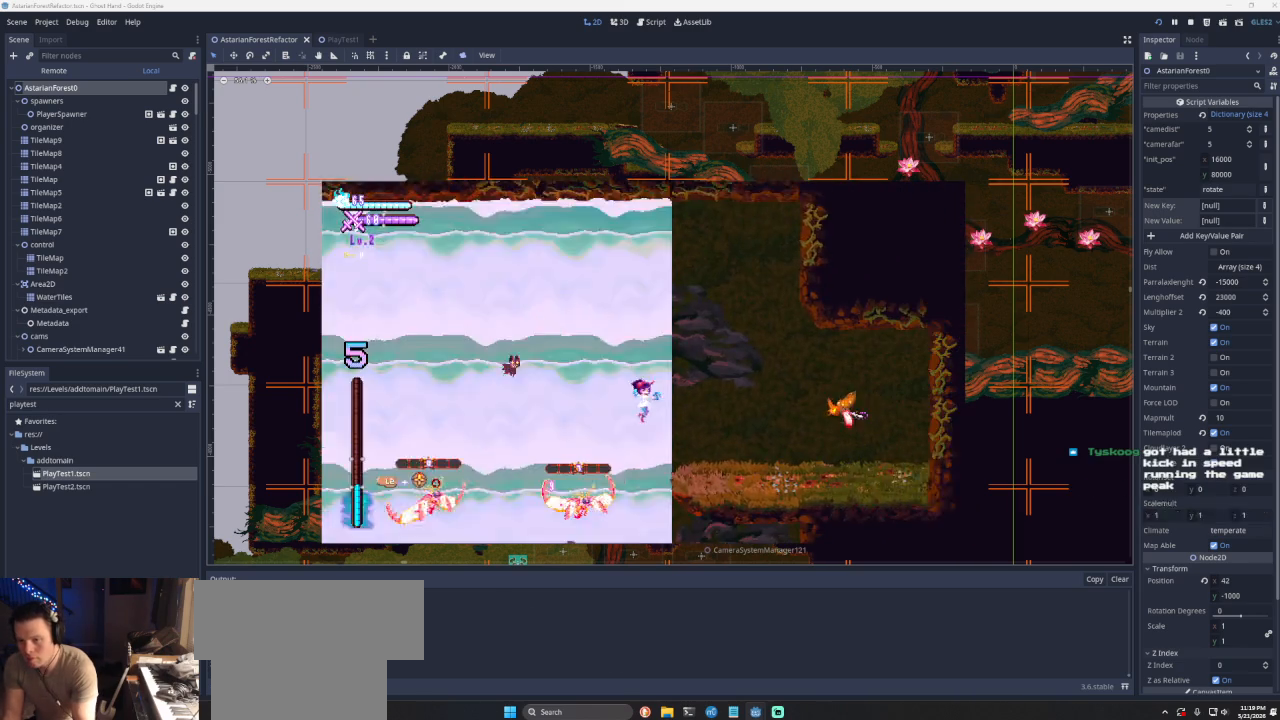
{"buttons": ["CROSS", "SQUARE"], "left_stick": "center", "right_stick": "center", "events": [[333, "CROSS", "down"], [400, "SQUARE", "down"], [500, "left_stick", "center"]]}
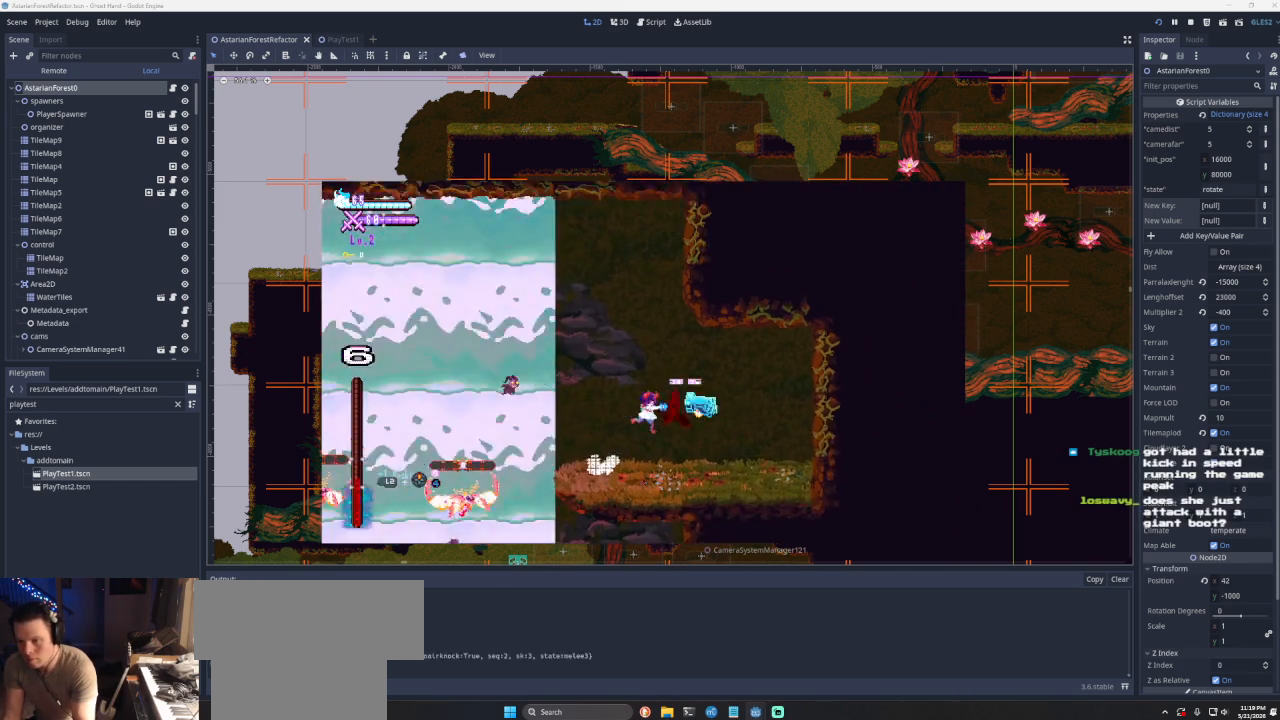
{"buttons": [], "left_stick": "center", "right_stick": "center", "events": [[33, "left_stick", "up-left"], [167, "CROSS", "up"], [167, "SQUARE", "up"], [233, "left_stick", "center"], [333, "left_stick", "right"], [400, "SQUARE", "down"], [433, "left_stick", "center"], [500, "SQUARE", "up"]]}
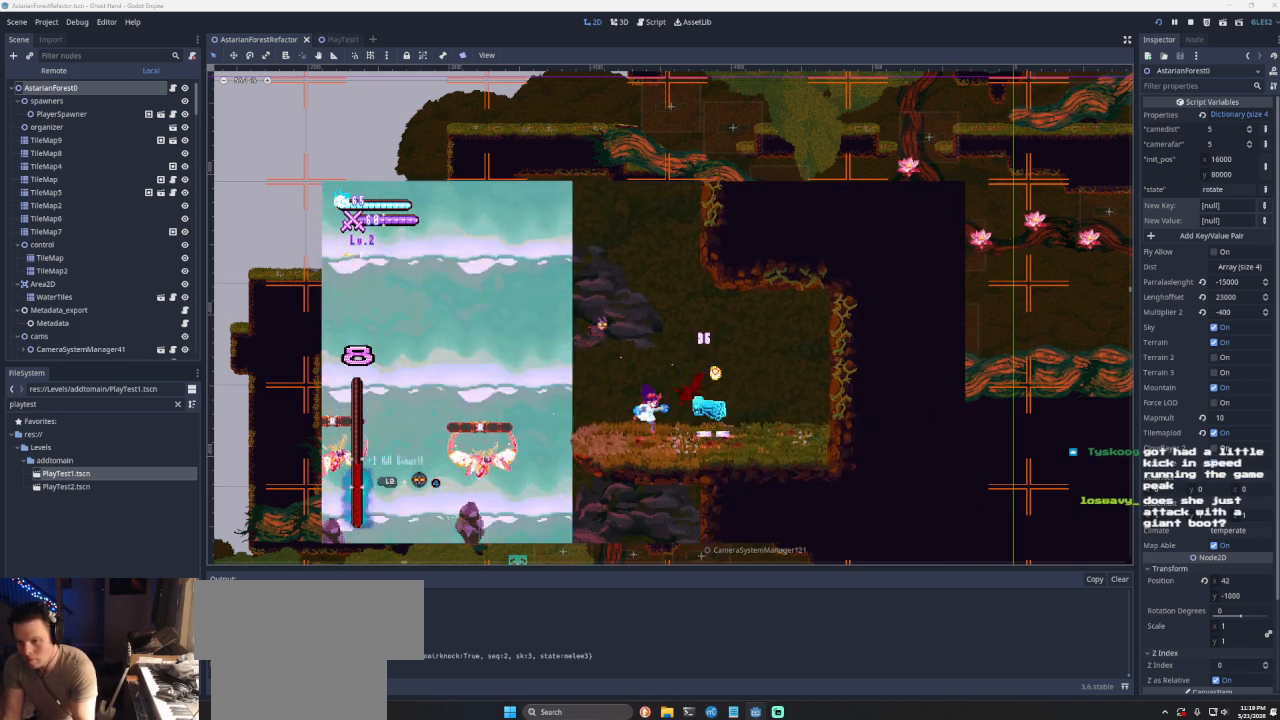
{"buttons": [], "left_stick": "center", "right_stick": "center", "events": [[200, "SQUARE", "down"], [367, "SQUARE", "up"]]}
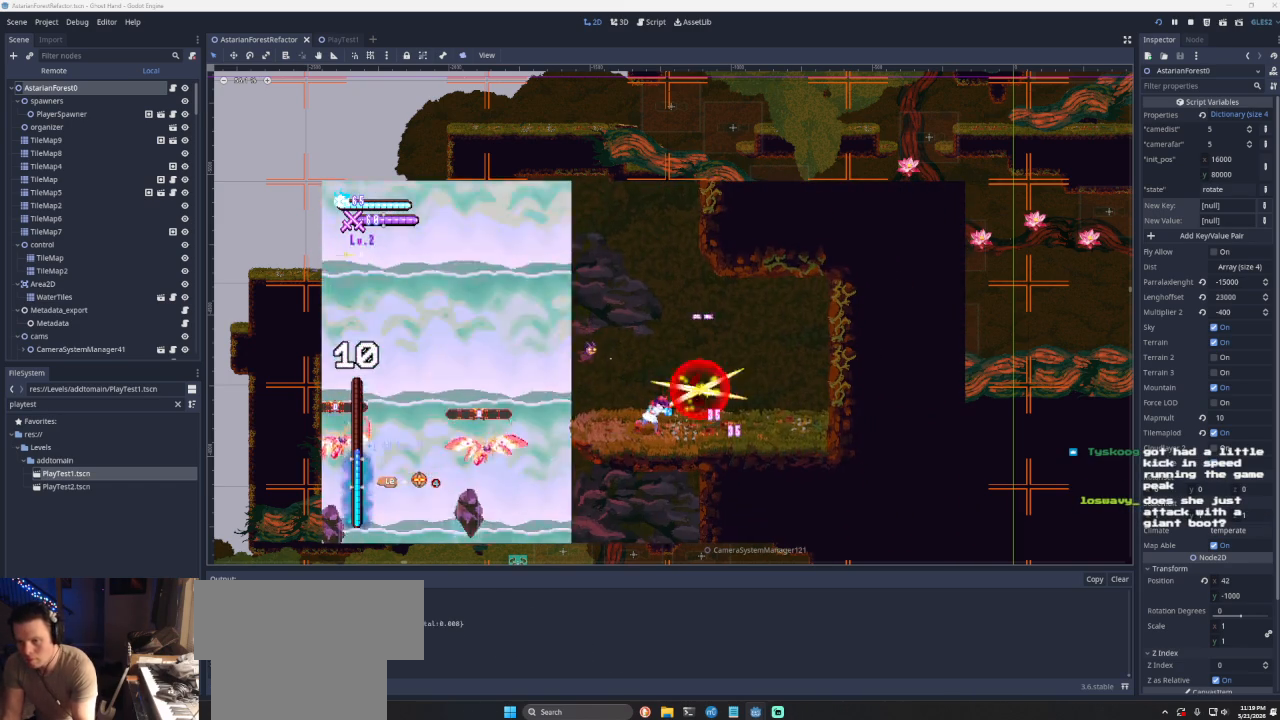
{"buttons": ["SQUARE"], "left_stick": "center", "right_stick": "center", "events": [[67, "SQUARE", "down"], [200, "SQUARE", "up"], [400, "SQUARE", "down"]]}
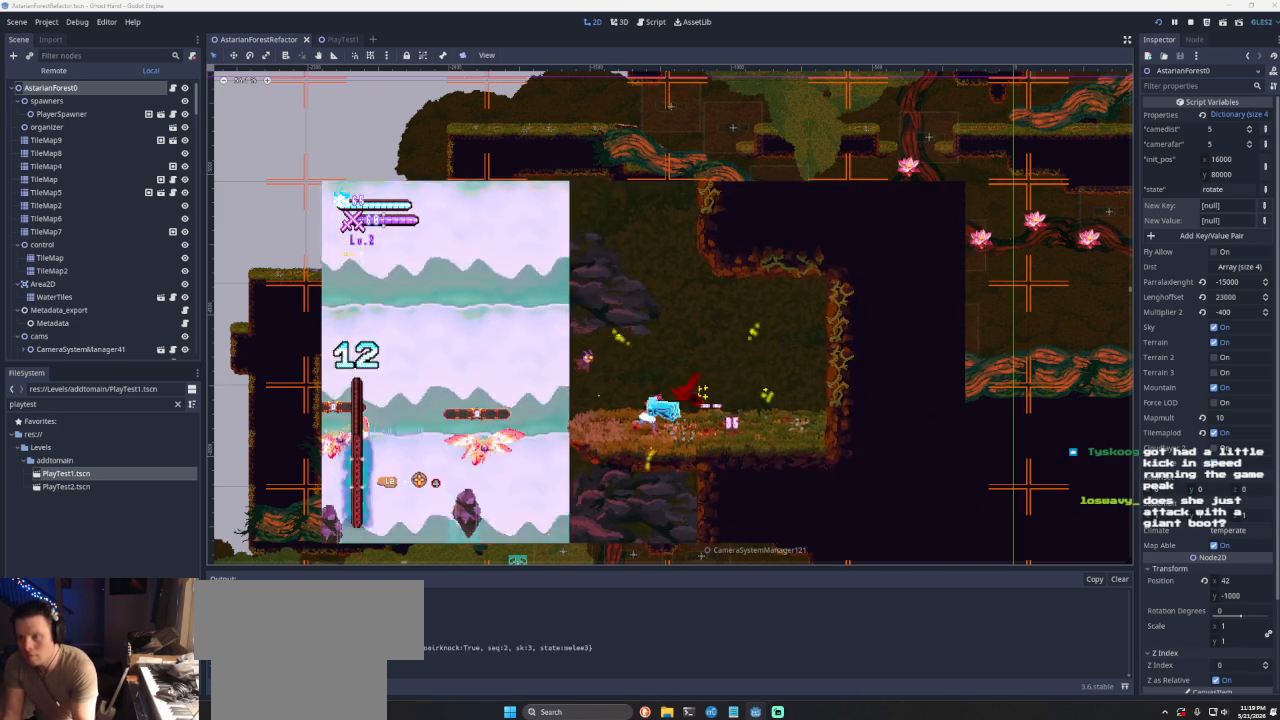
{"buttons": [], "left_stick": "right", "right_stick": "center", "events": [[67, "SQUARE", "up"], [333, "left_stick", "right"]]}
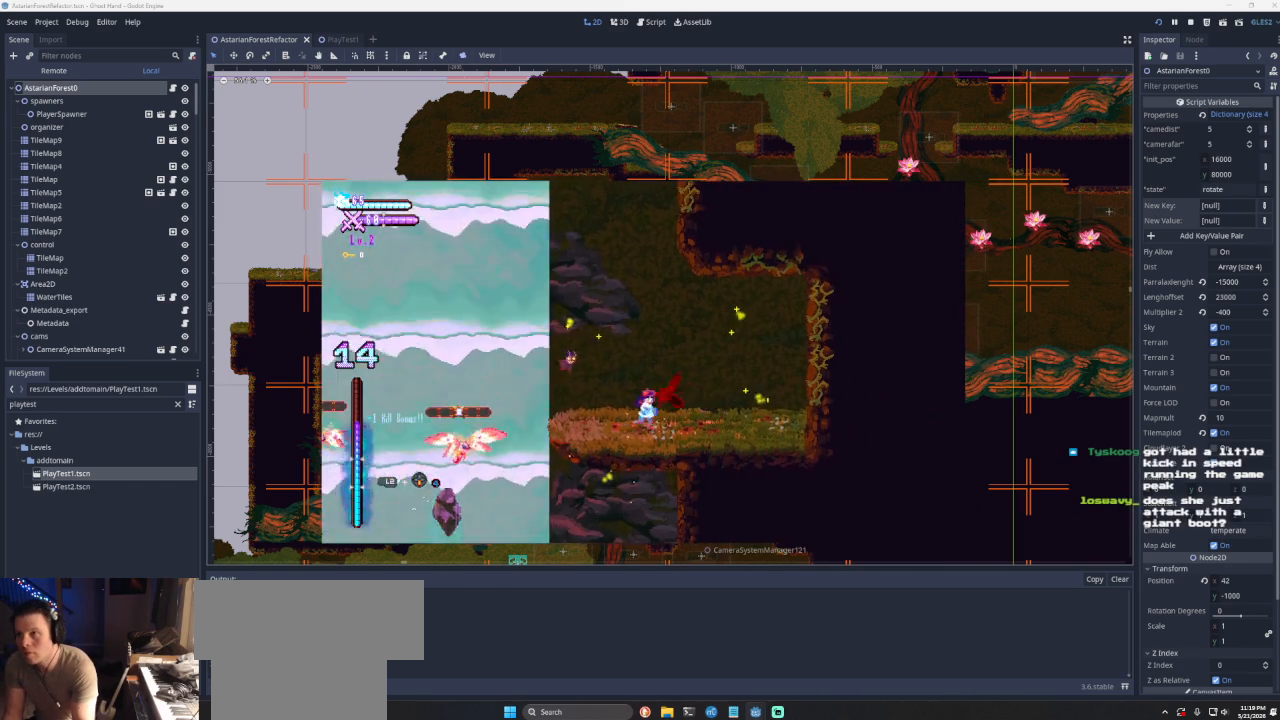
{"buttons": [], "left_stick": "center", "right_stick": "center", "events": [[333, "left_stick", "center"]]}
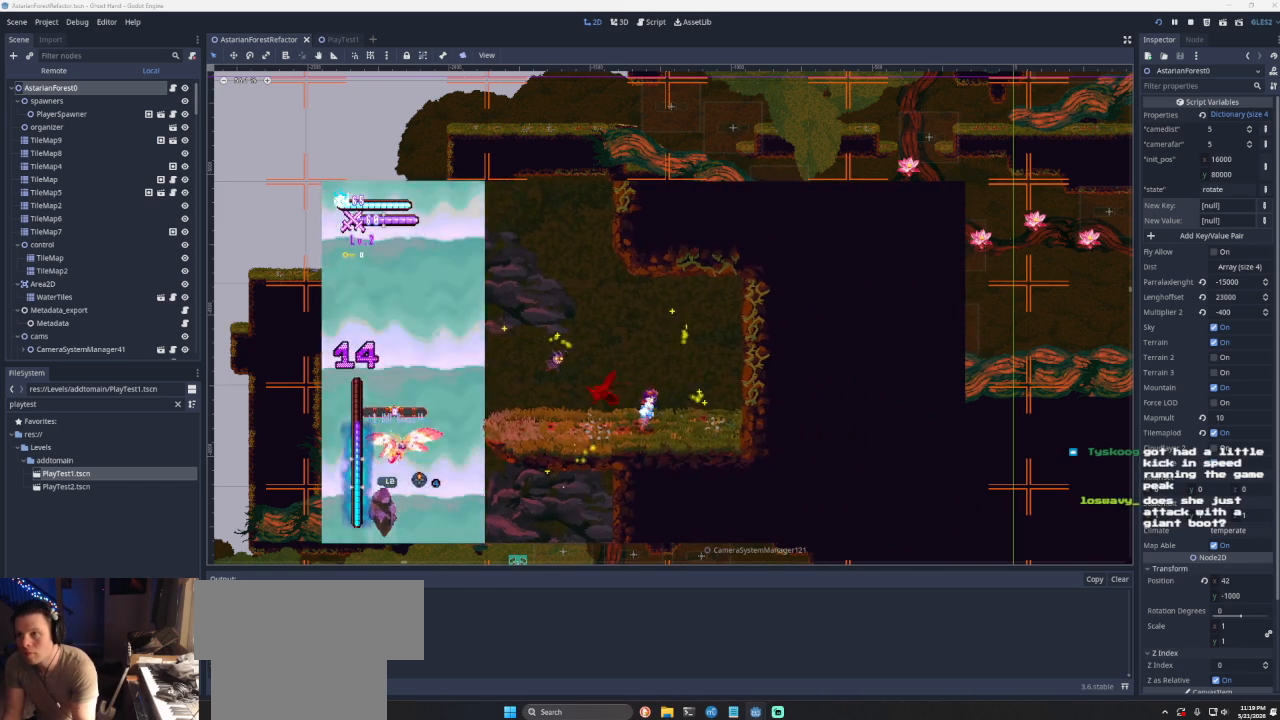
{"buttons": [], "left_stick": "center", "right_stick": "center", "events": []}
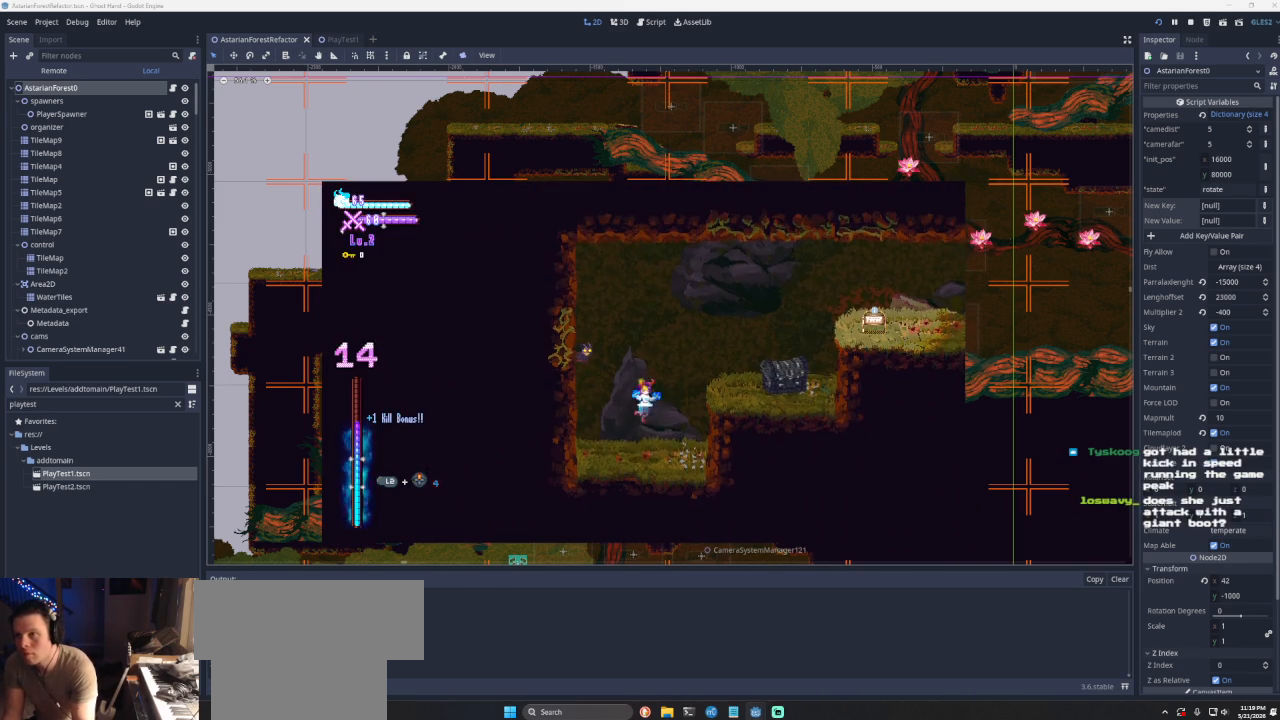
{"buttons": [], "left_stick": "right", "right_stick": "center", "events": [[500, "left_stick", "right"]]}